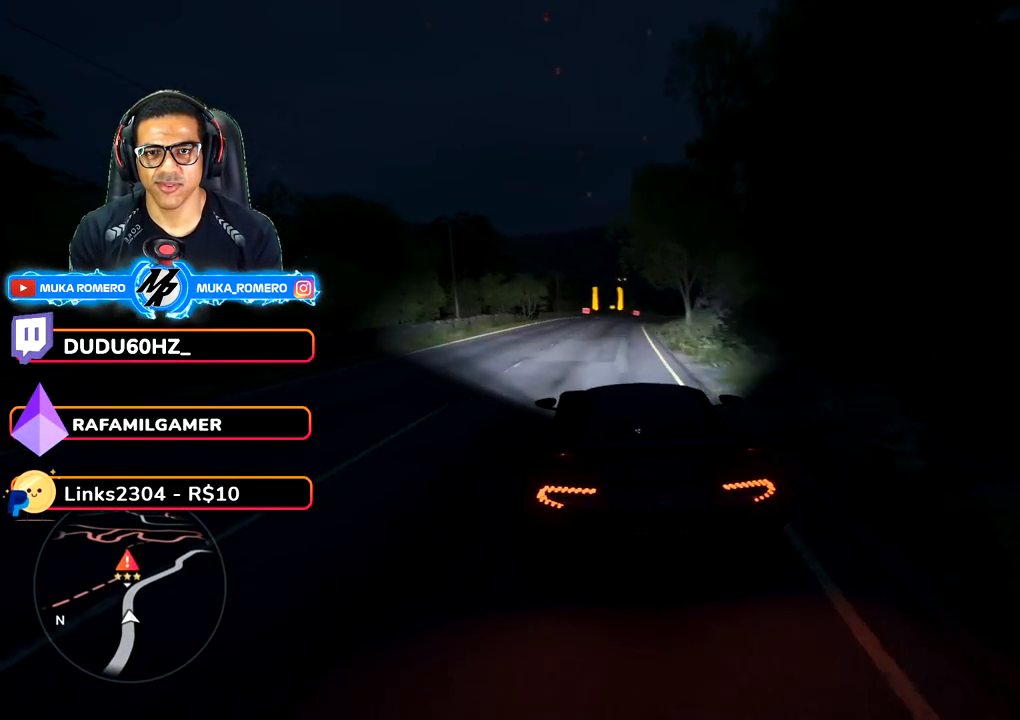
Gameplay with a controller (Xbox layout); each line is a JSON object with the inputs held at the frame after it (dt_ms = milliseconds from this image to that frame). "events" lists button and stick changes between this image and that frame as [ms after this image, input, new state], when the widget could be followed in between. Not read: L3 R3.
{"dt_ms": 500, "buttons": ["R2"], "left_stick": "center", "right_stick": "center", "events": []}
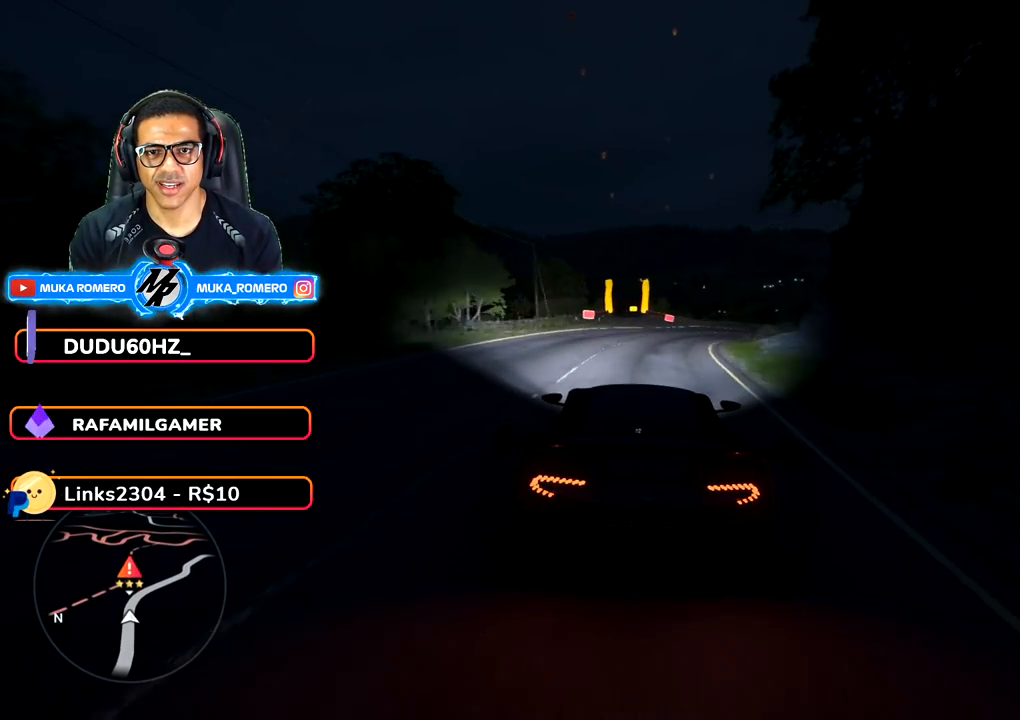
{"dt_ms": 500, "buttons": ["R2"], "left_stick": "center", "right_stick": "center", "events": []}
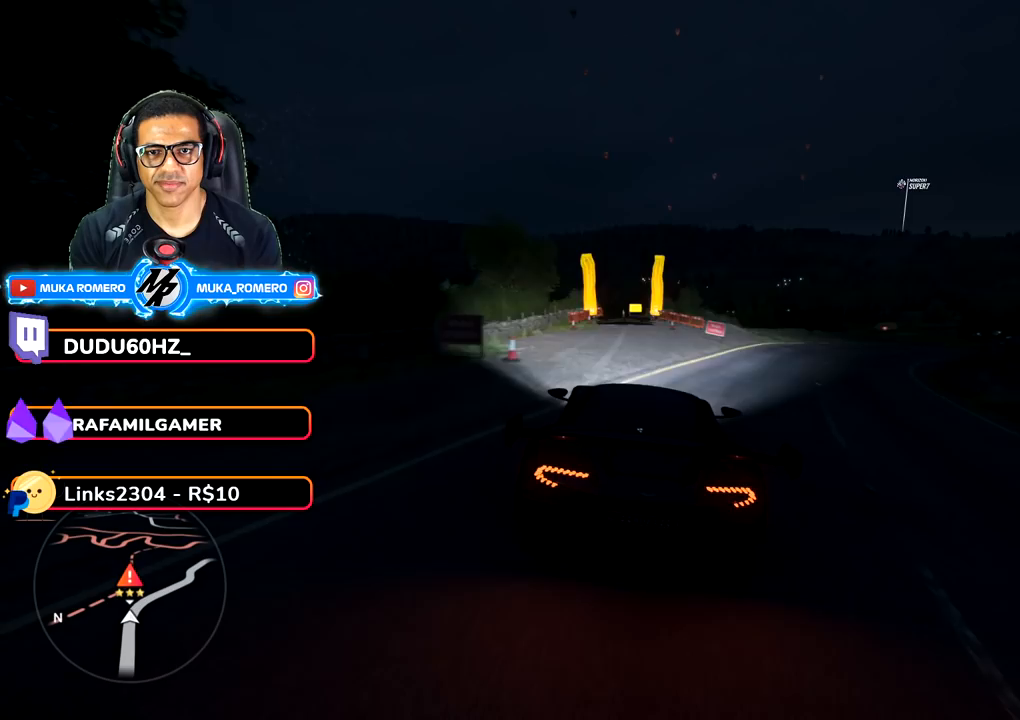
{"dt_ms": 500, "buttons": ["A", "B", "R2"], "left_stick": "right", "right_stick": "center", "events": [[400, "A", "down"], [400, "B", "down"], [500, "left_stick", "right"]]}
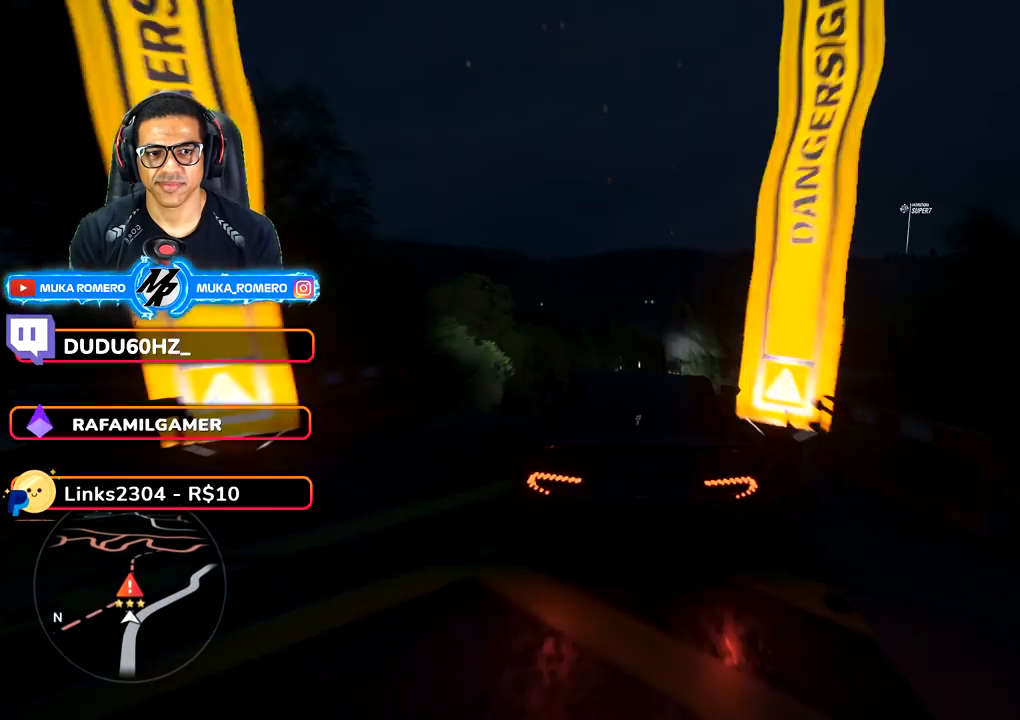
{"dt_ms": 500, "buttons": ["R2"], "left_stick": "center", "right_stick": "center", "events": [[33, "A", "up"], [33, "B", "up"], [83, "left_stick", "center"]]}
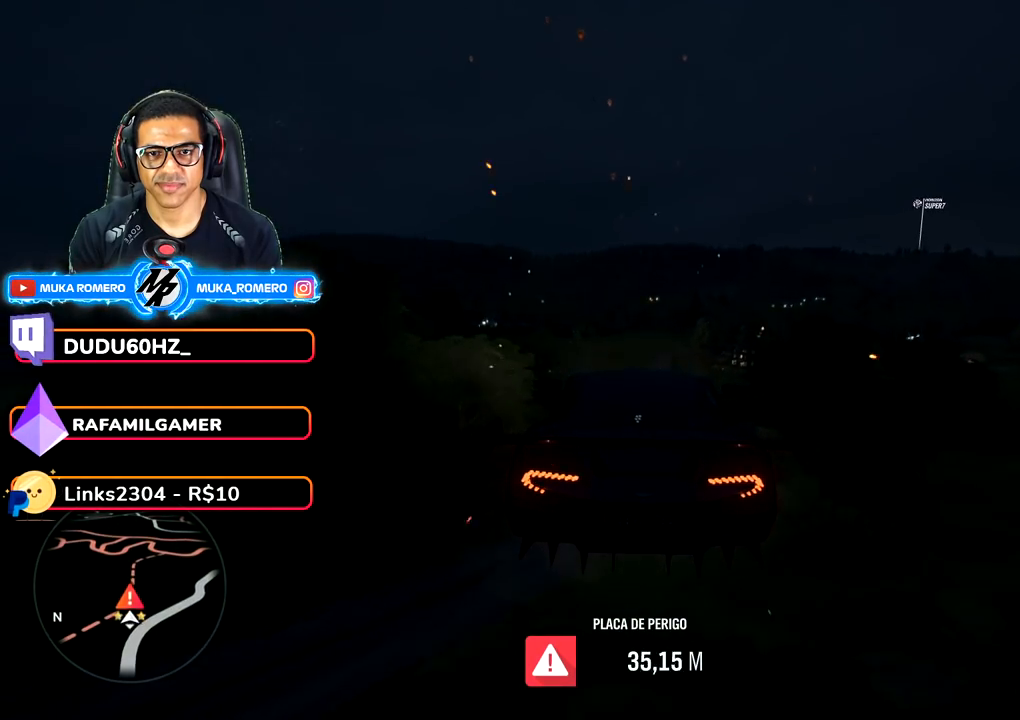
{"dt_ms": 1000, "buttons": [], "left_stick": "center", "right_stick": "center"}
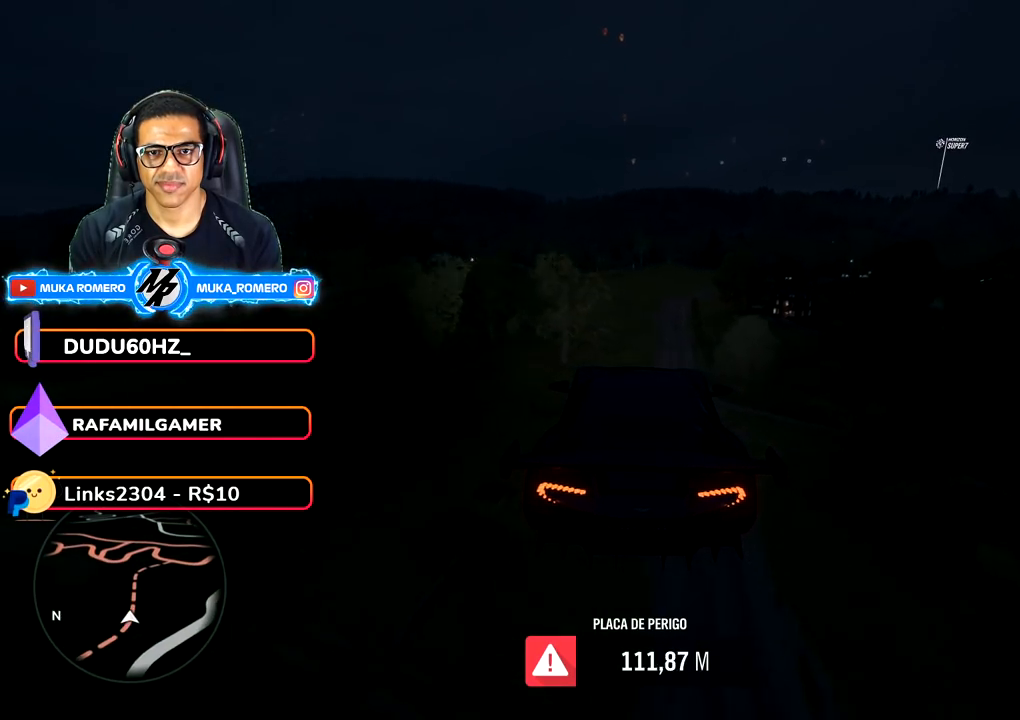
{"dt_ms": 500, "buttons": [], "left_stick": "center", "right_stick": "center", "events": []}
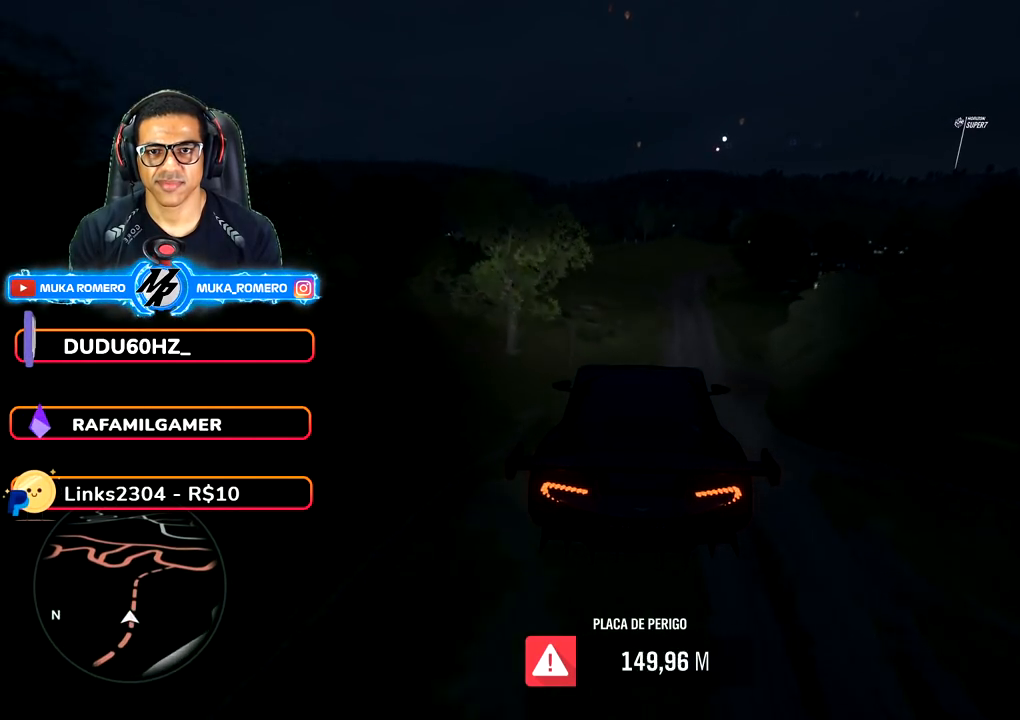
{"dt_ms": 500, "buttons": [], "left_stick": "center", "right_stick": "center", "events": []}
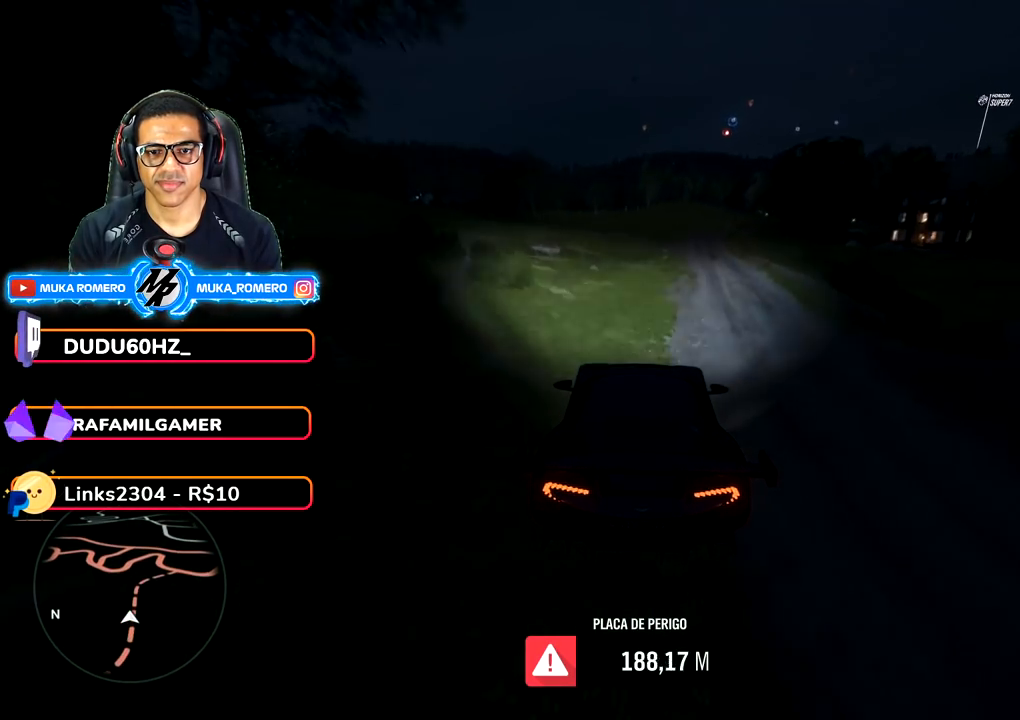
{"dt_ms": 1000, "buttons": ["L2"], "left_stick": "right", "right_stick": "center"}
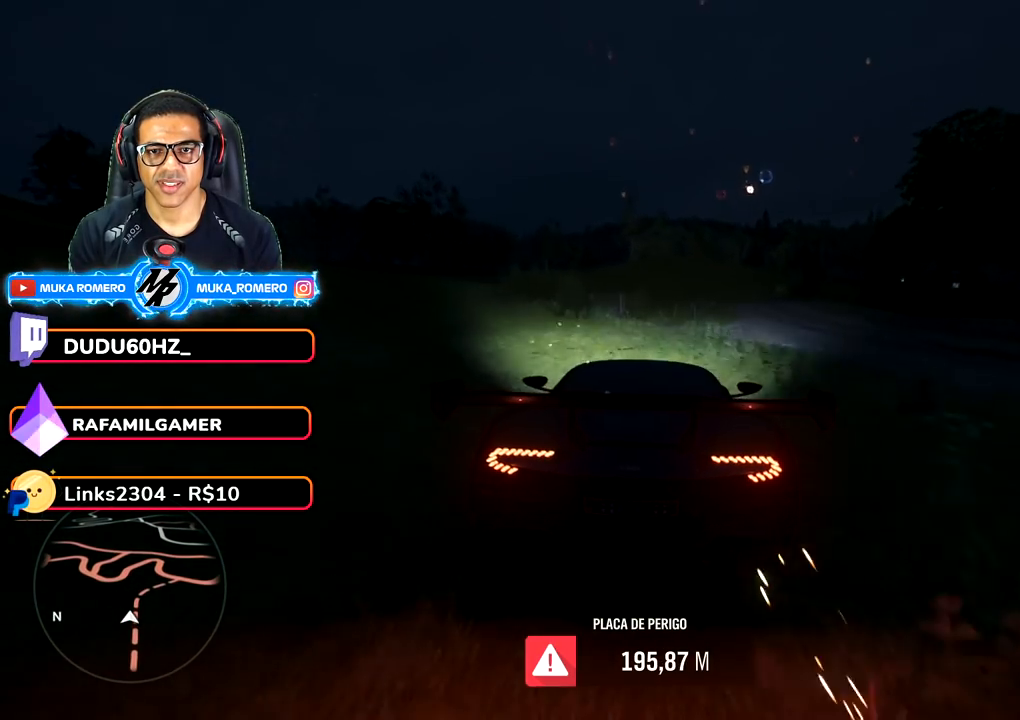
{"dt_ms": 500, "buttons": ["L2"], "left_stick": "right", "right_stick": "center", "events": [[317, "A", "down"], [317, "R2", "down"], [317, "X", "down"], [433, "X", "up"], [450, "A", "up"], [483, "R2", "up"]]}
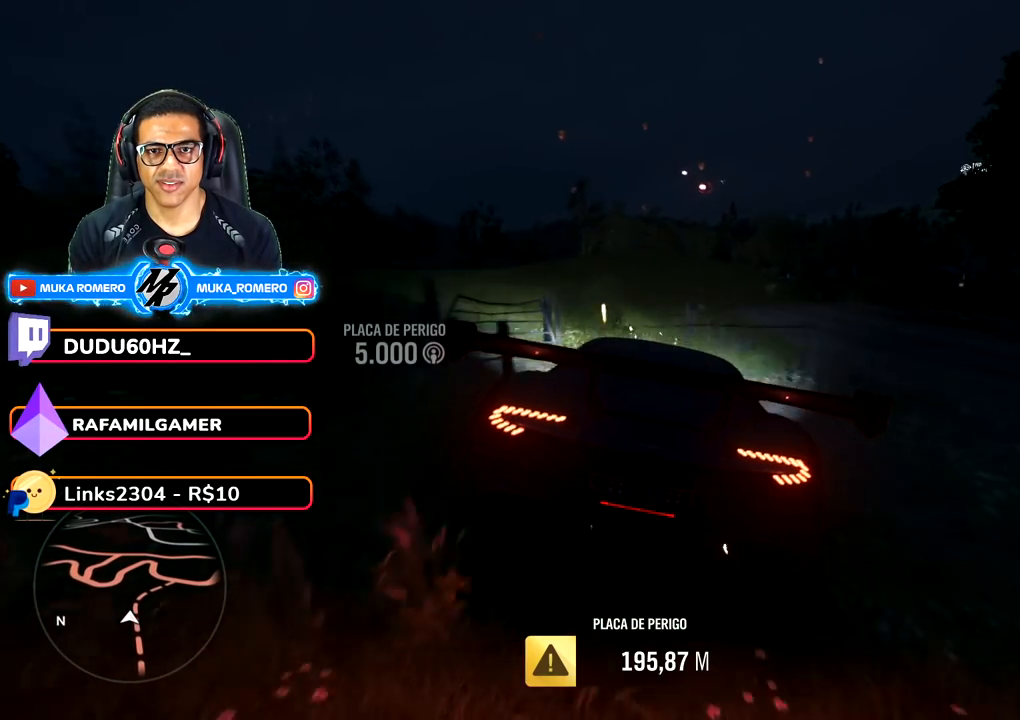
{"dt_ms": 500, "buttons": ["L2"], "left_stick": "right", "right_stick": "center", "events": []}
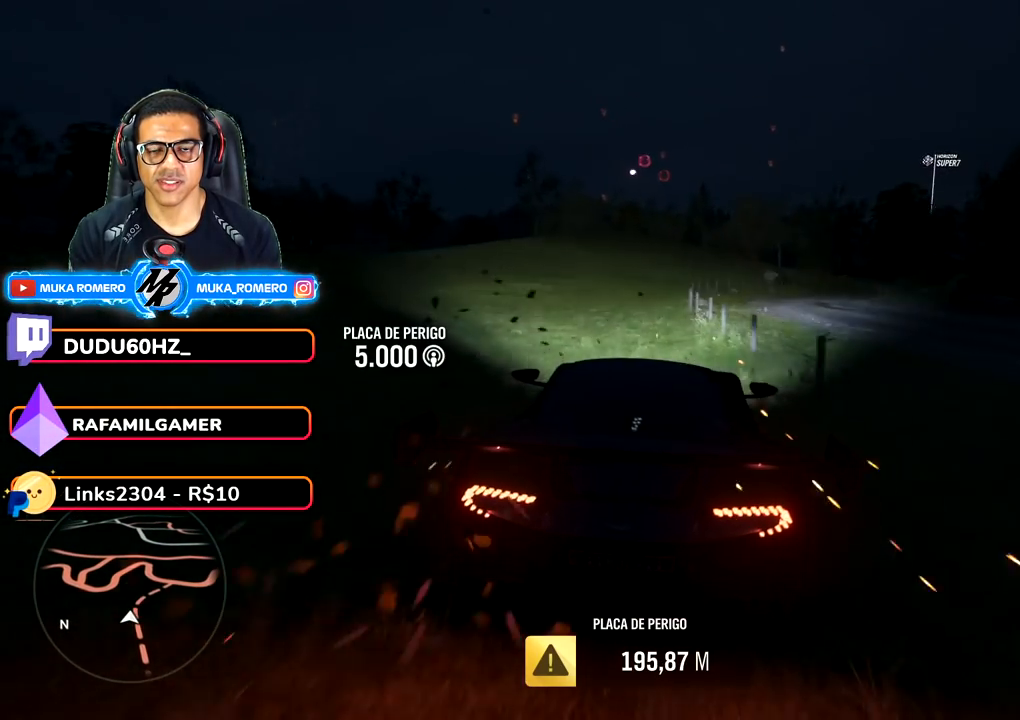
{"dt_ms": 500, "buttons": ["L2"], "left_stick": "right", "right_stick": "center", "events": []}
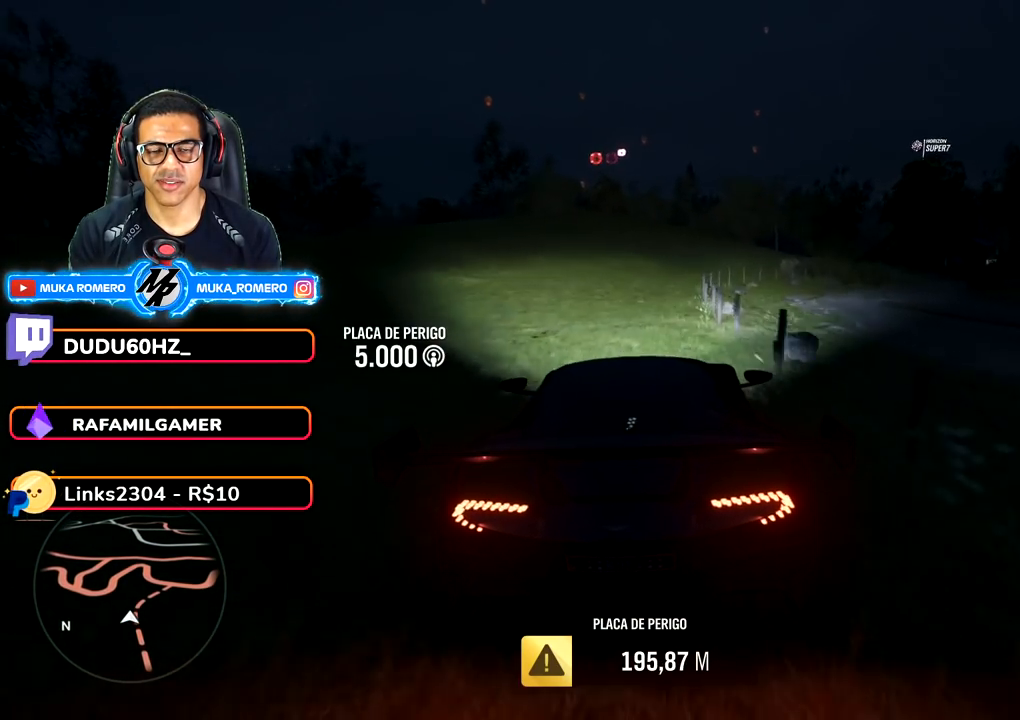
{"dt_ms": 500, "buttons": ["L1"], "left_stick": "right", "right_stick": "center", "events": [[300, "L2", "up"], [450, "L1", "down"]]}
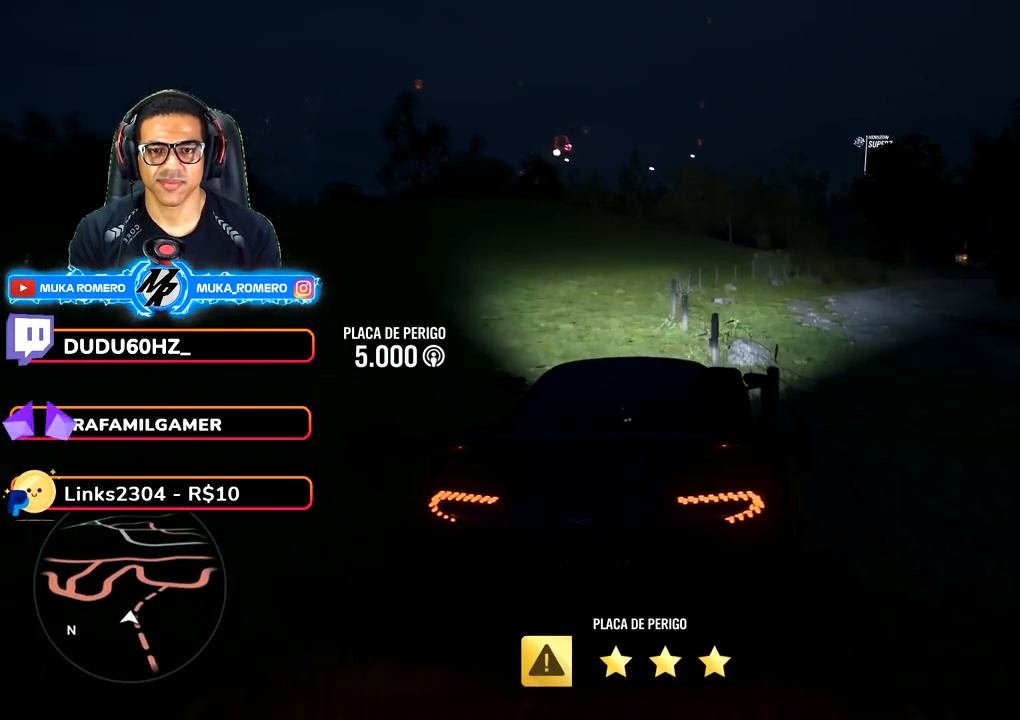
{"dt_ms": 500, "buttons": [], "left_stick": "center", "right_stick": "right", "events": [[183, "L1", "up"], [183, "left_stick", "center"], [183, "right_stick", "up-right"], [233, "right_stick", "right"]]}
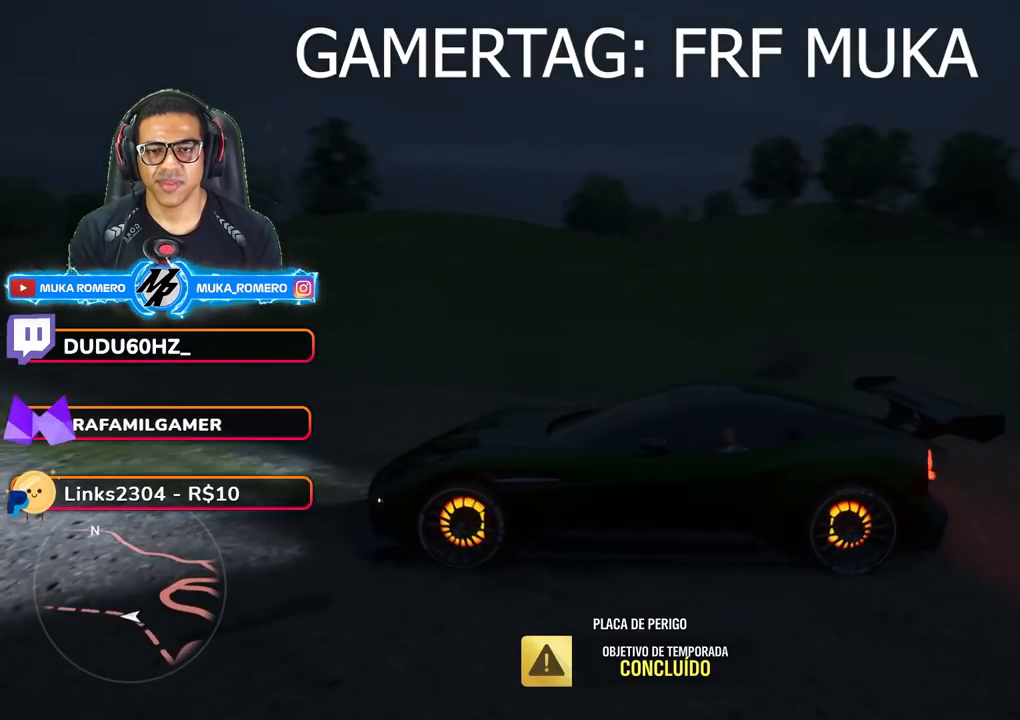
{"dt_ms": 500, "buttons": [], "left_stick": "center", "right_stick": "right", "events": []}
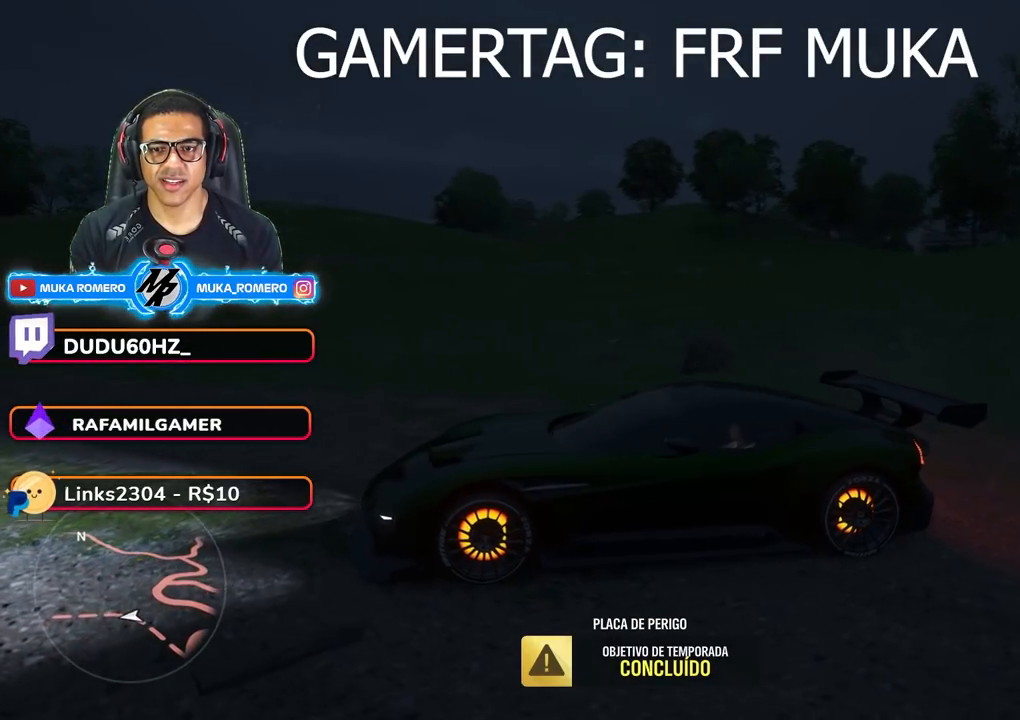
{"dt_ms": 500, "buttons": [], "left_stick": "center", "right_stick": "down-right", "events": [[33, "right_stick", "down-right"]]}
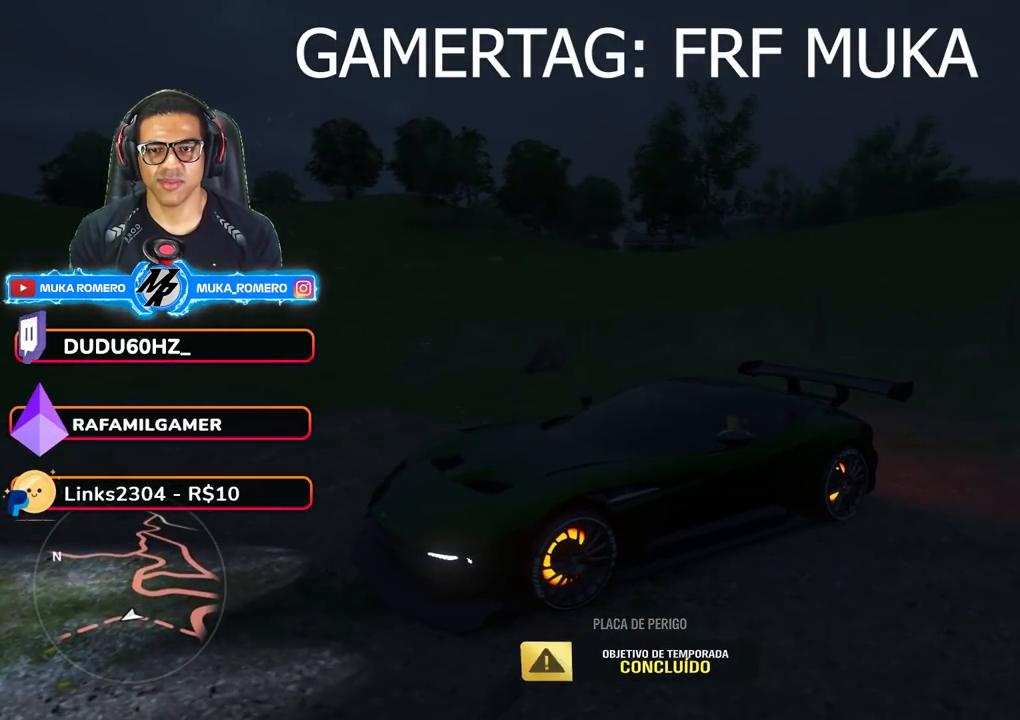
{"dt_ms": 500, "buttons": [], "left_stick": "center", "right_stick": "down-right", "events": []}
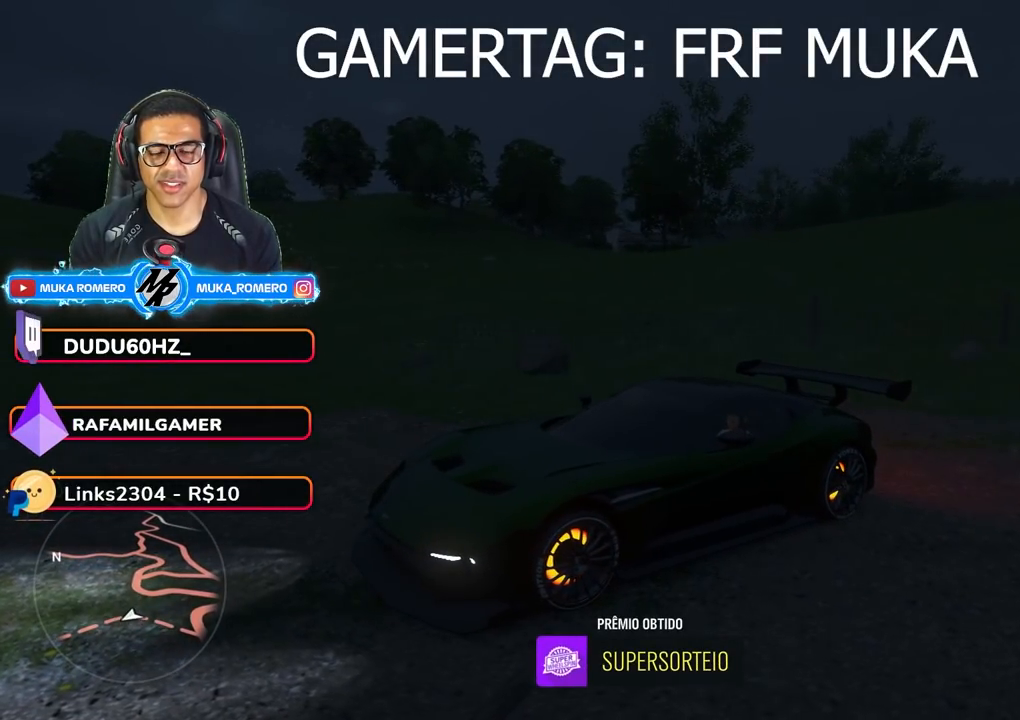
{"dt_ms": 500, "buttons": [], "left_stick": "center", "right_stick": "down-right", "events": []}
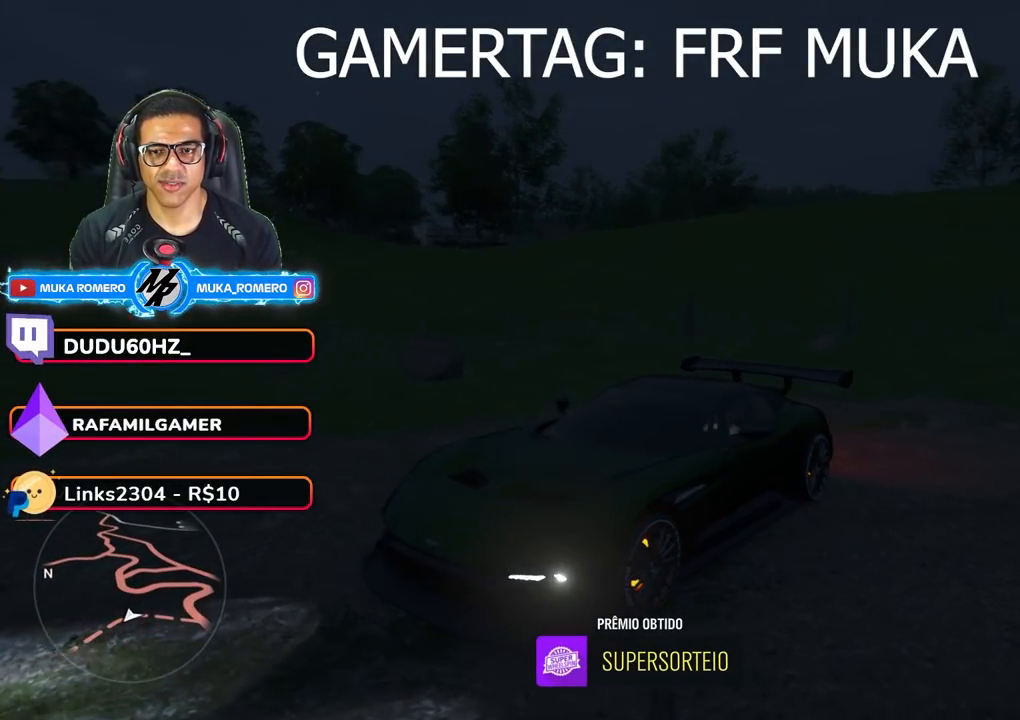
{"dt_ms": 500, "buttons": [], "left_stick": "center", "right_stick": "down-right", "events": []}
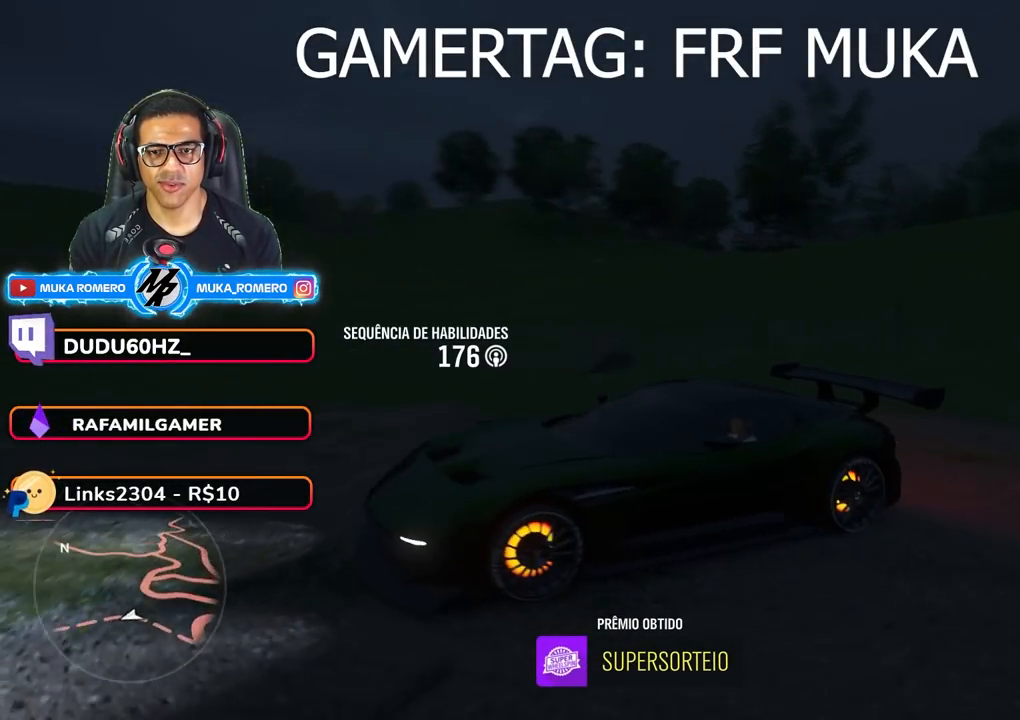
{"dt_ms": 500, "buttons": [], "left_stick": "center", "right_stick": "up-right", "events": [[33, "right_stick", "right"], [433, "right_stick", "up-right"]]}
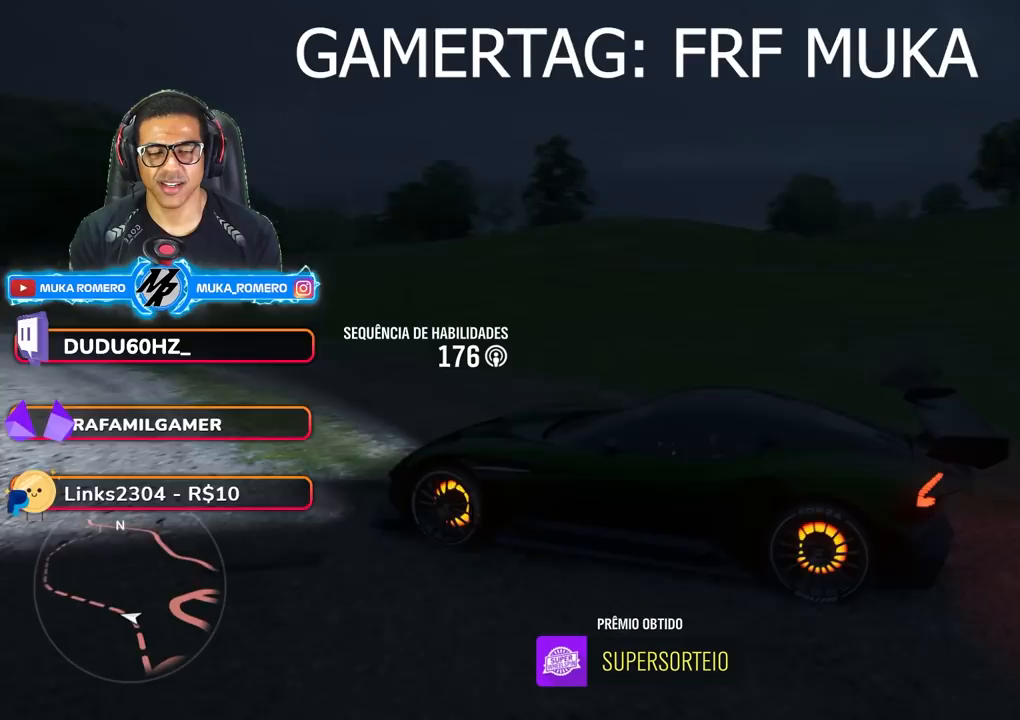
{"dt_ms": 500, "buttons": [], "left_stick": "center", "right_stick": "up", "events": [[267, "right_stick", "up"]]}
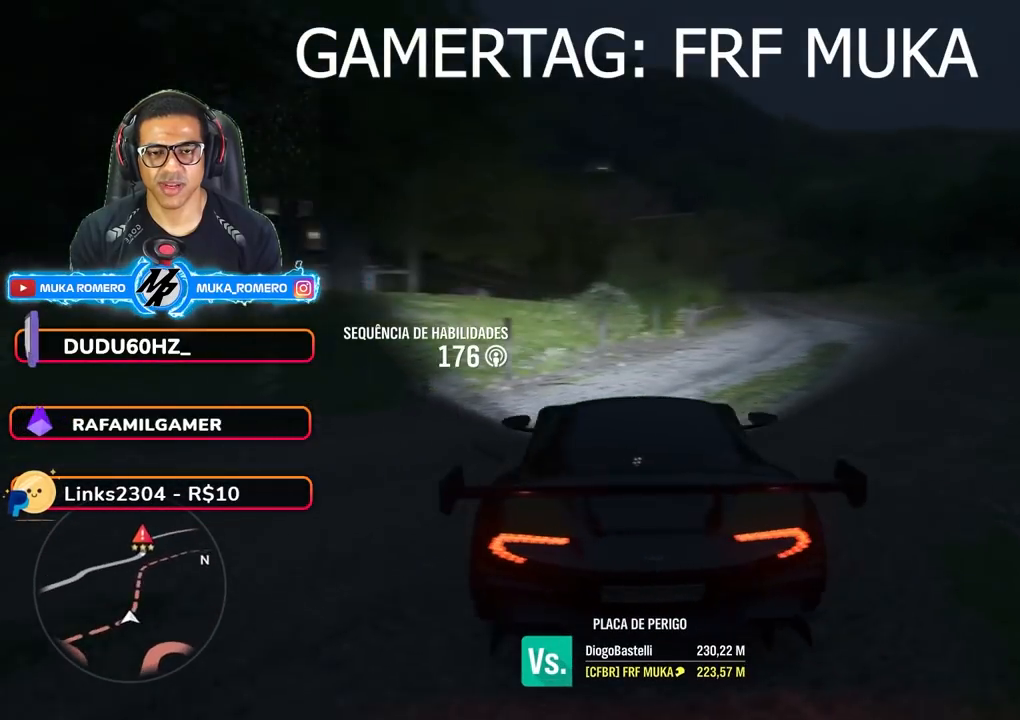
{"dt_ms": 500, "buttons": [], "left_stick": "center", "right_stick": "up-left", "events": [[67, "right_stick", "up-left"]]}
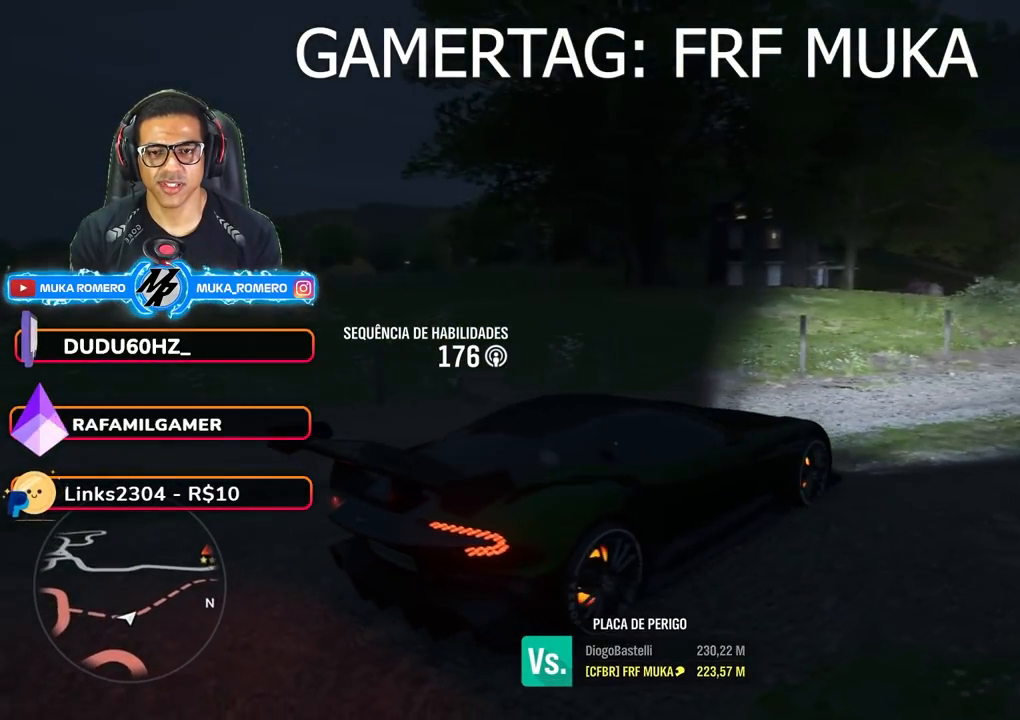
{"dt_ms": 500, "buttons": [], "left_stick": "center", "right_stick": "left", "events": [[183, "right_stick", "left"]]}
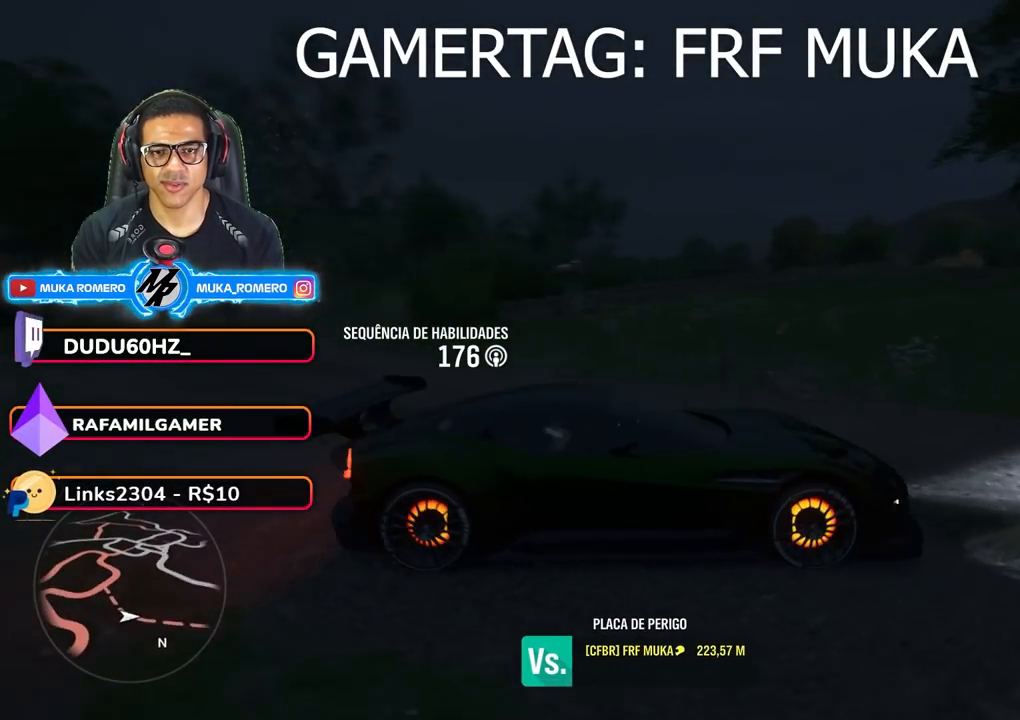
{"dt_ms": 500, "buttons": [], "left_stick": "center", "right_stick": "down-left", "events": [[33, "right_stick", "down-left"]]}
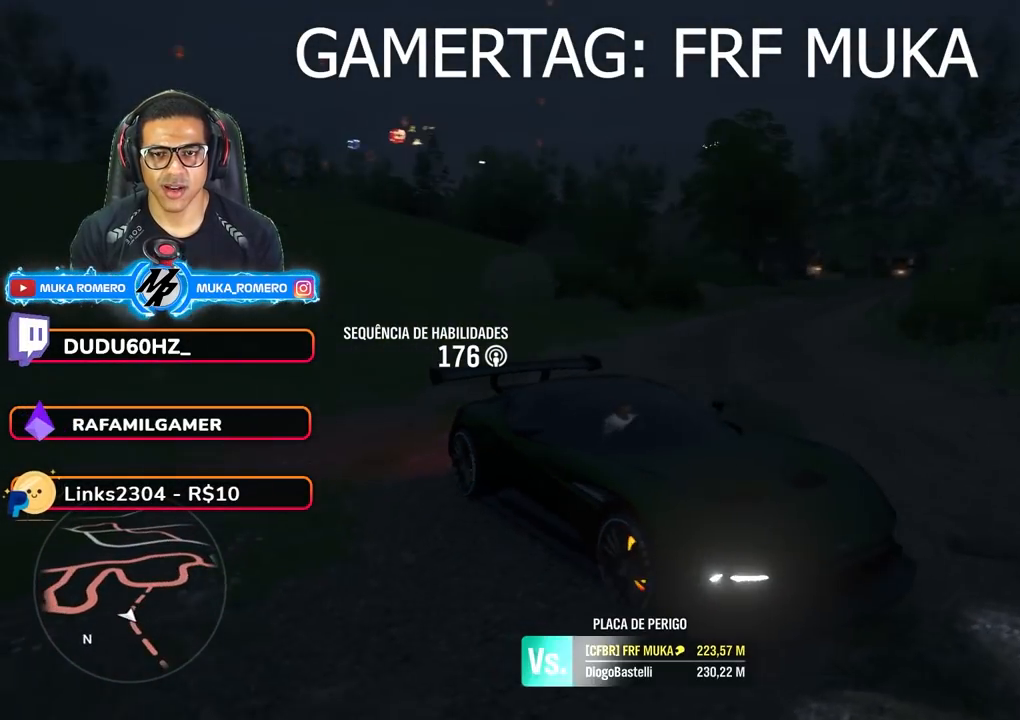
{"dt_ms": 500, "buttons": [], "left_stick": "center", "right_stick": "down", "events": [[117, "right_stick", "down"]]}
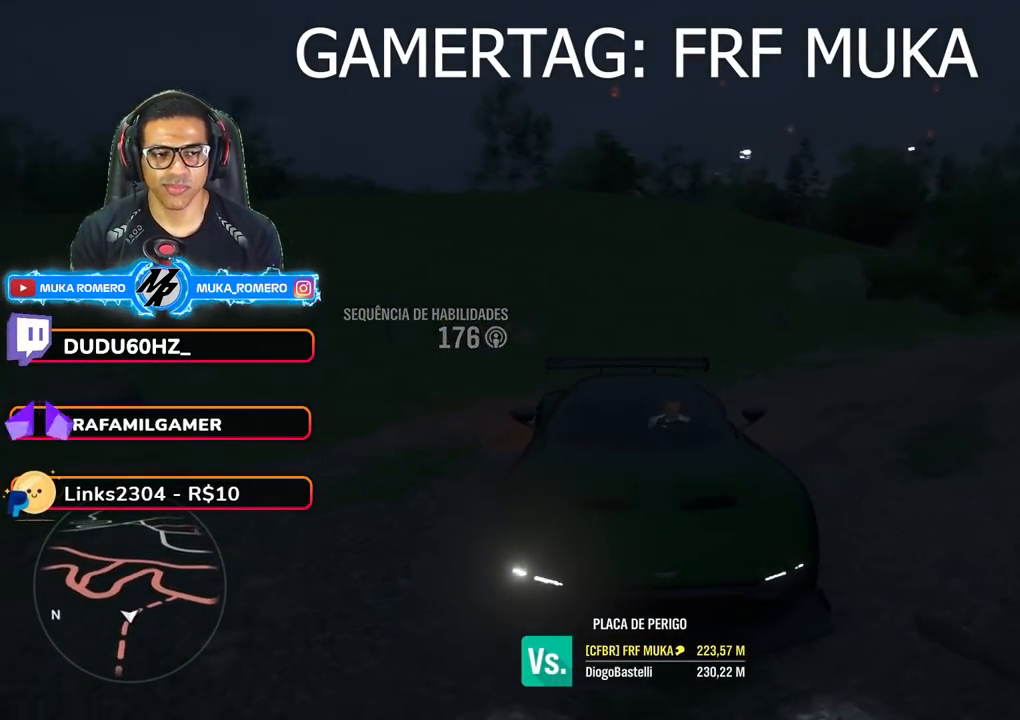
{"dt_ms": 500, "buttons": [], "left_stick": "center", "right_stick": "down-right", "events": [[17, "right_stick", "down-right"]]}
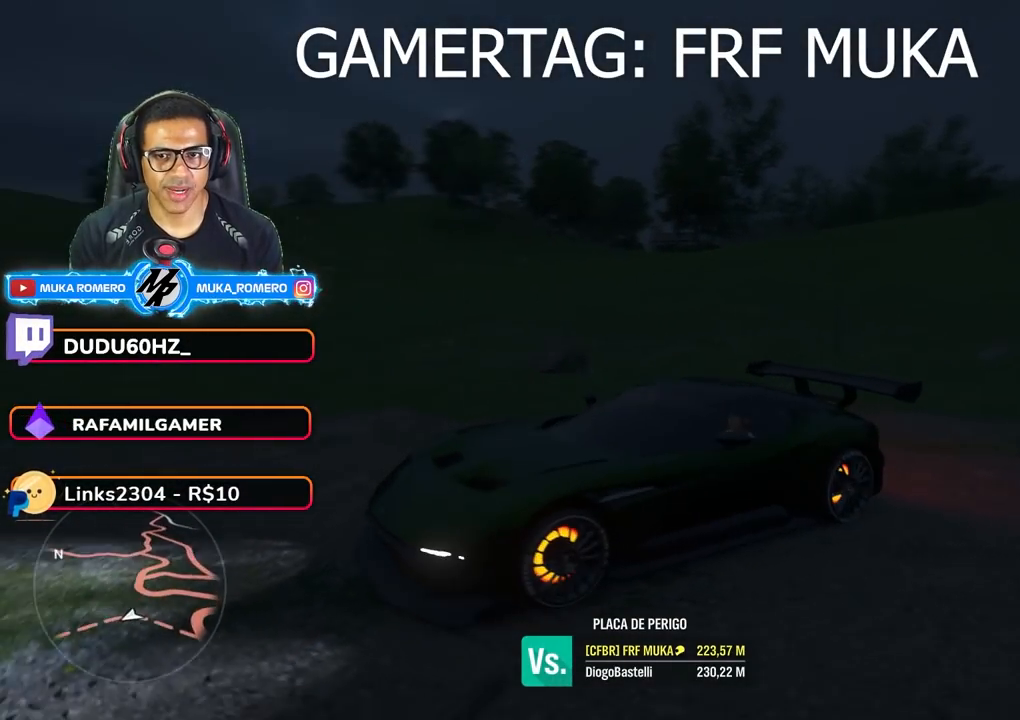
{"dt_ms": 500, "buttons": [], "left_stick": "center", "right_stick": "right", "events": [[300, "right_stick", "right"]]}
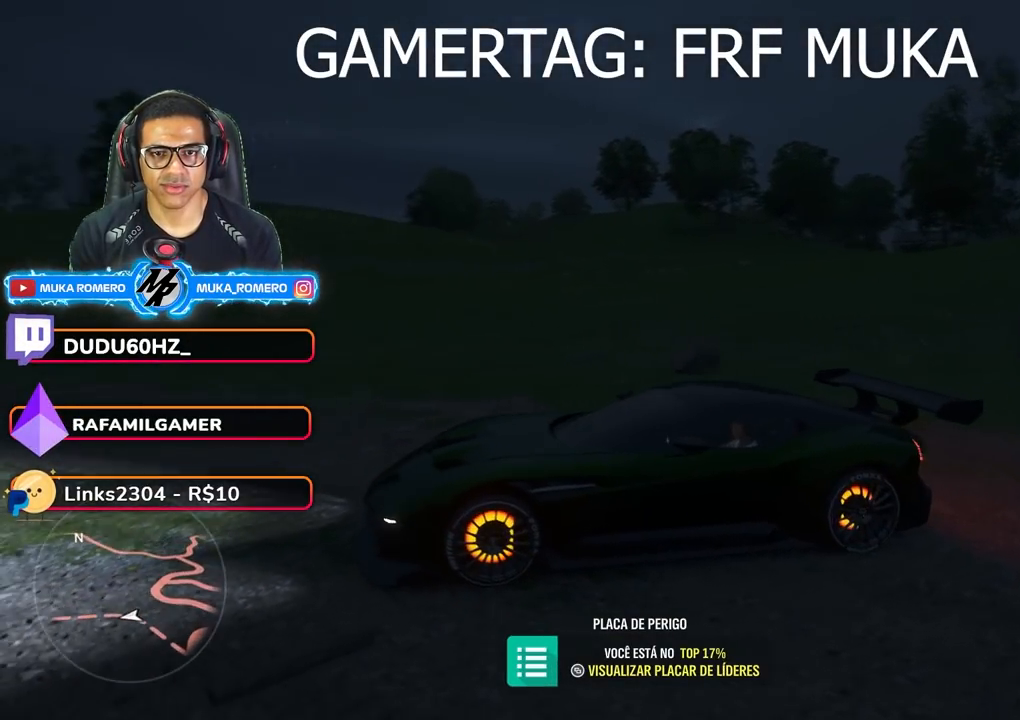
{"dt_ms": 500, "buttons": [], "left_stick": "center", "right_stick": "right", "events": []}
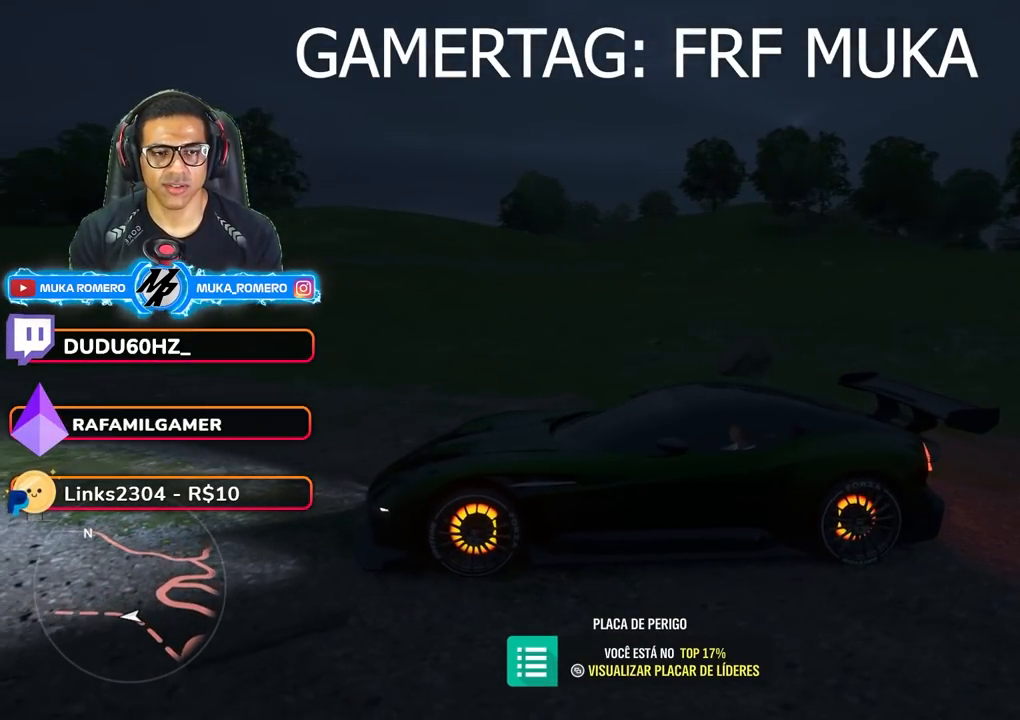
{"dt_ms": 500, "buttons": [], "left_stick": "center", "right_stick": "right", "events": []}
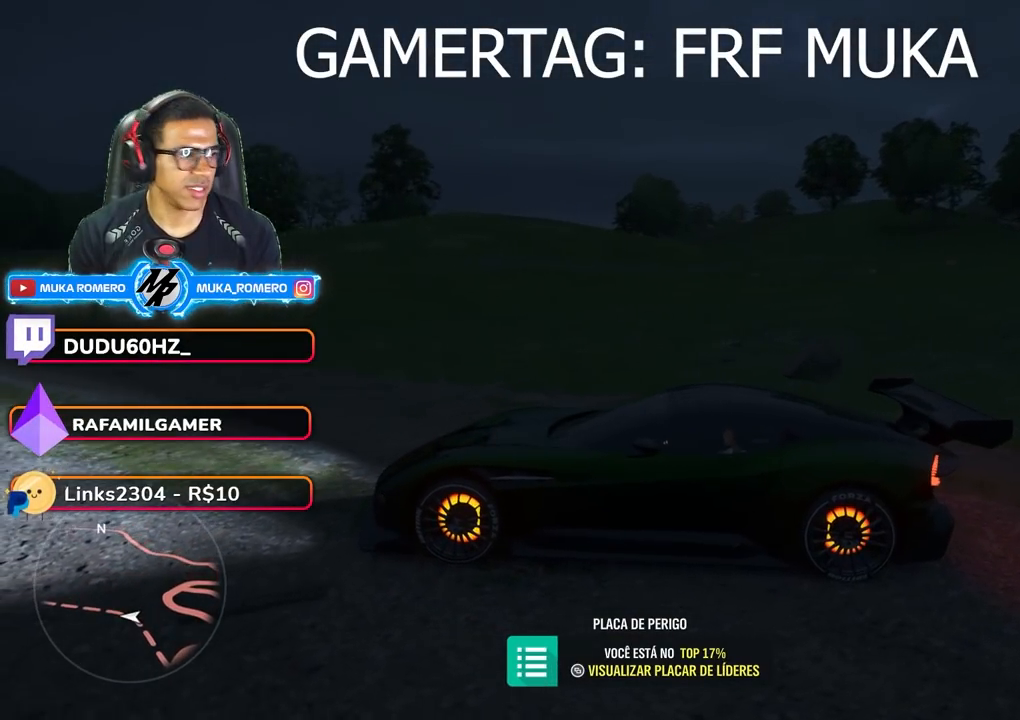
{"dt_ms": 500, "buttons": [], "left_stick": "center", "right_stick": "center", "events": [[433, "right_stick", "center"]]}
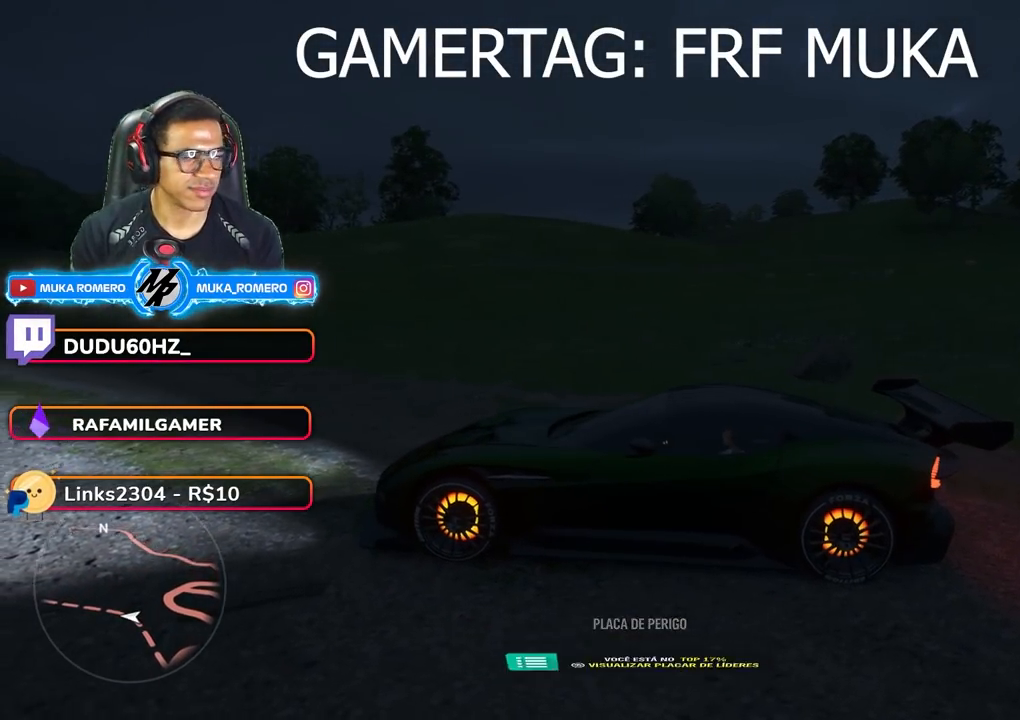
{"dt_ms": 500, "buttons": ["DPAD_RIGHT"], "left_stick": "center", "right_stick": "center", "events": [[250, "DPAD_RIGHT", "down"], [367, "DPAD_RIGHT", "up"], [483, "DPAD_RIGHT", "down"]]}